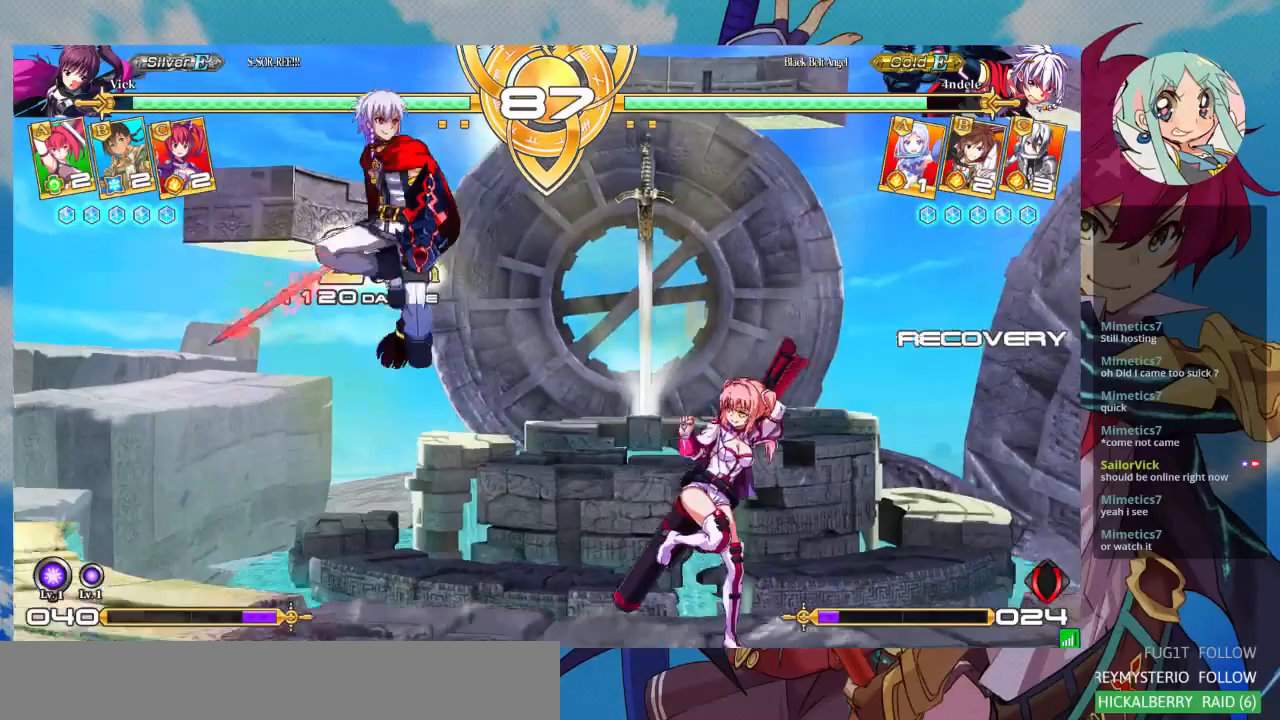
Gameplay with a controller (arcade stick); each line is a JSON object with the inputs held at the frame after it (dt_ms = milliseconds from this image to that frame). "events" lists button and stick changes between this image and that frame as [ms after this image, input, new state], when the widget could be followed in between. Not read: L3 R3.
{"dt_ms": 500, "buttons": [], "left_stick": "right", "events": [[300, "R1", "up"], [367, "left_stick", "right"]]}
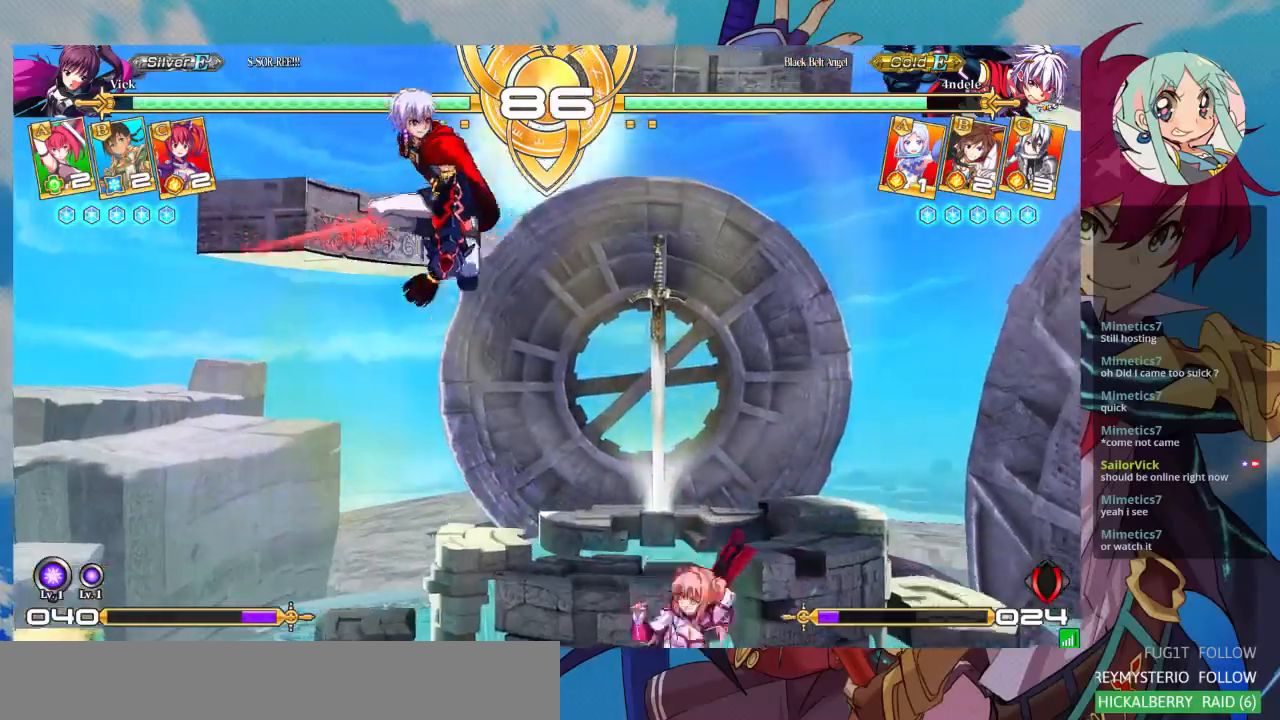
{"dt_ms": 500, "buttons": [], "left_stick": "down-right", "events": [[500, "left_stick", "down-right"]]}
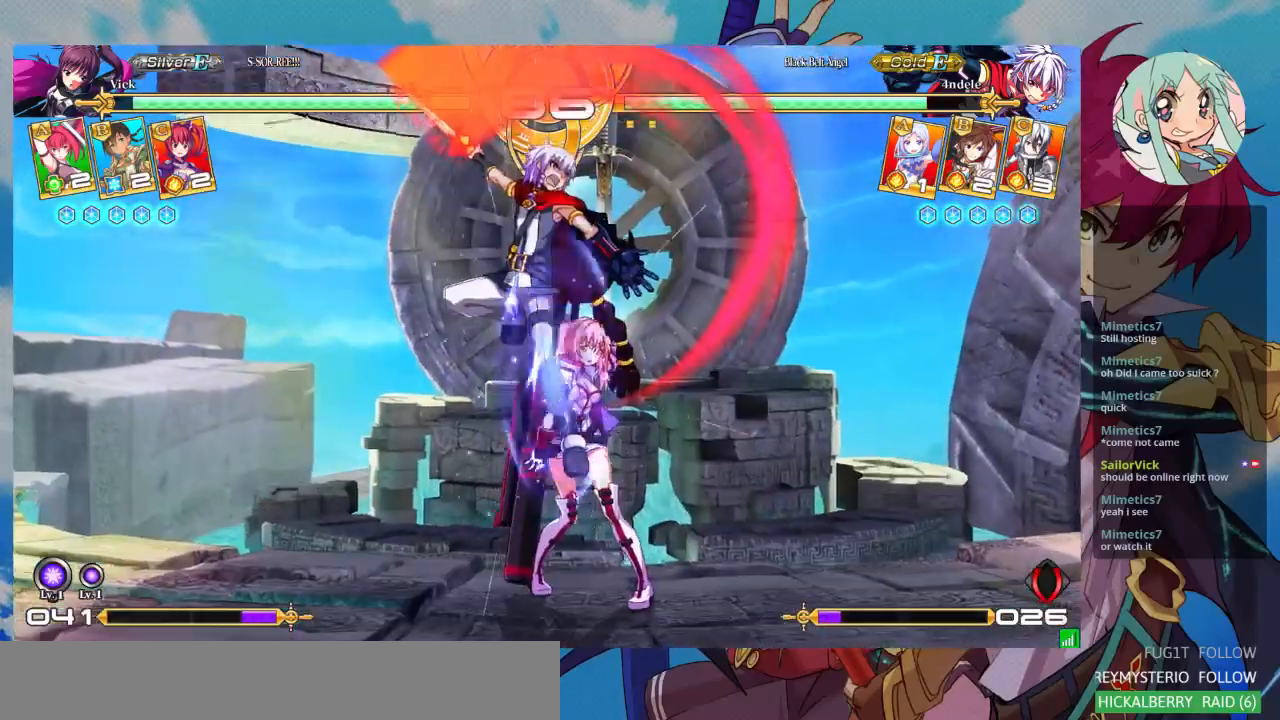
{"dt_ms": 500, "buttons": [], "left_stick": "down-right", "events": []}
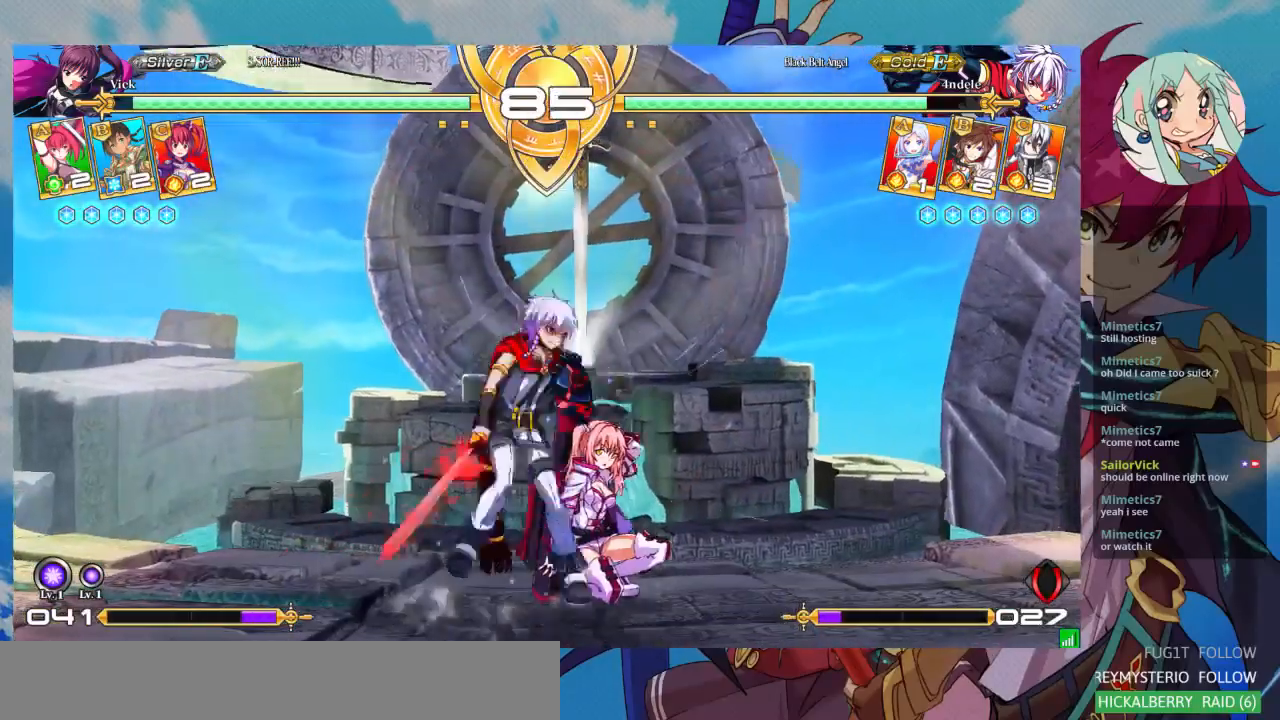
{"dt_ms": 500, "buttons": [], "left_stick": "down-right", "events": []}
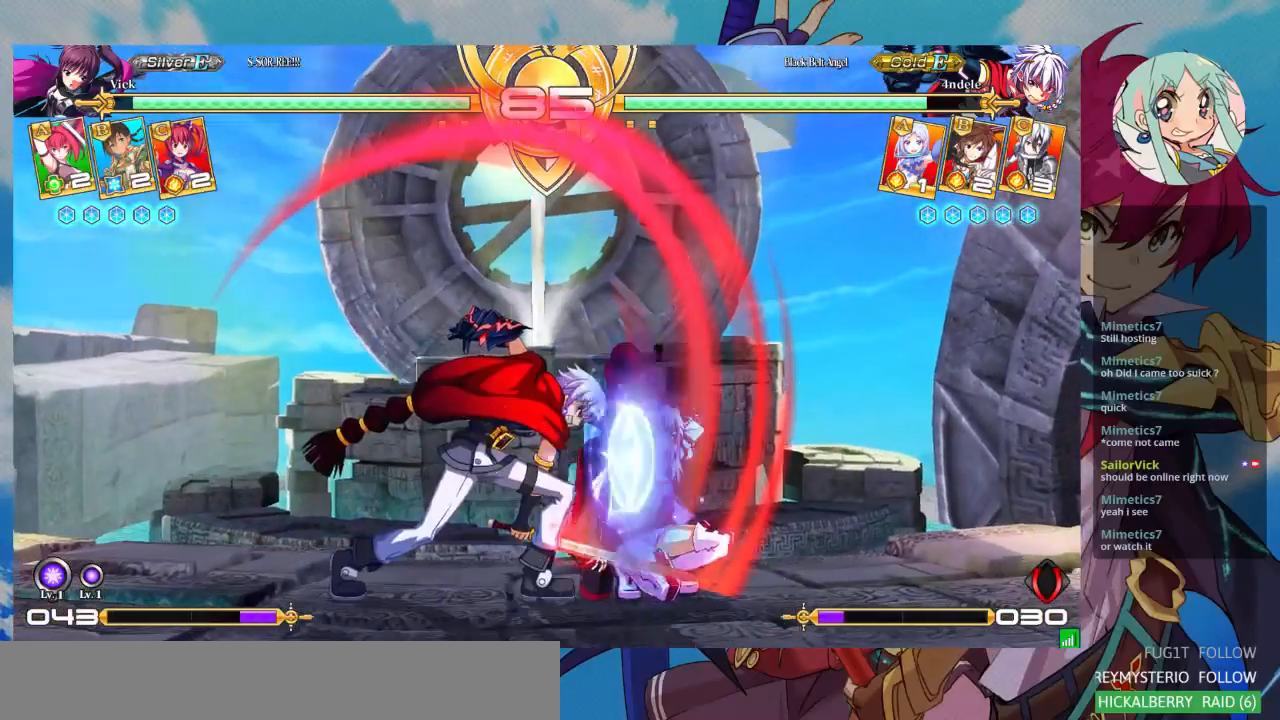
{"dt_ms": 500, "buttons": [], "left_stick": "down-right", "events": []}
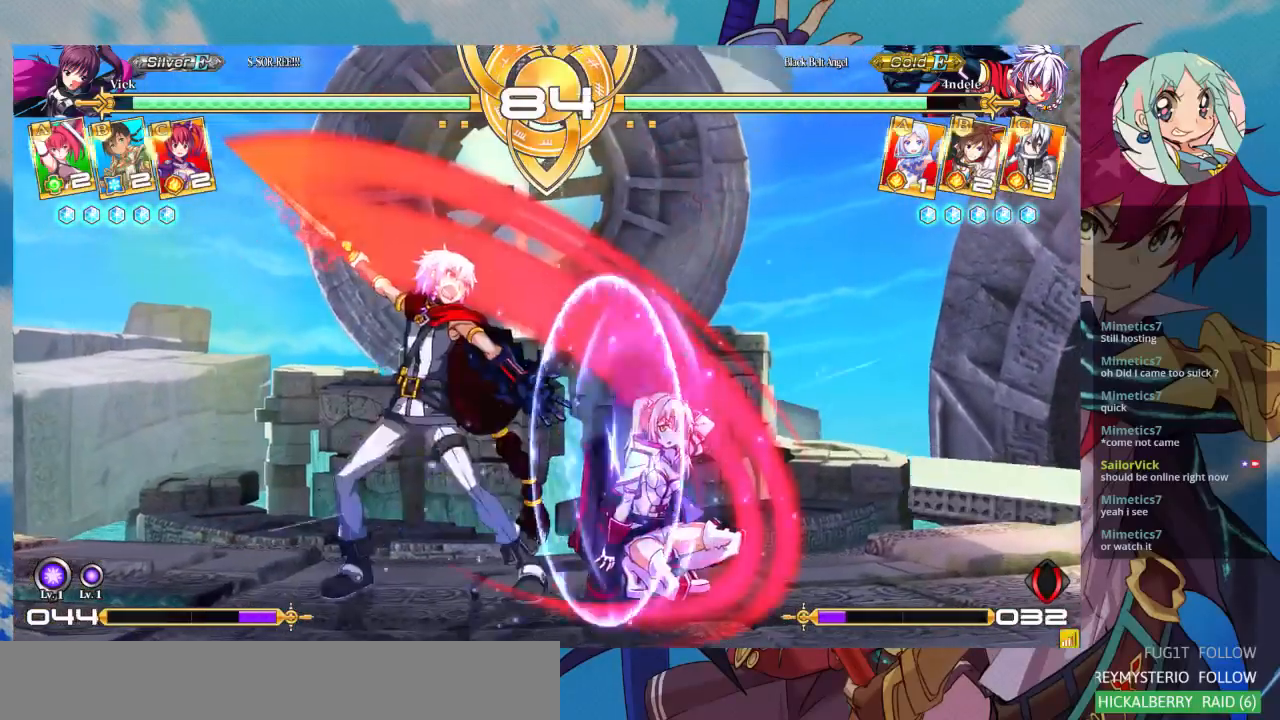
{"dt_ms": 500, "buttons": [], "left_stick": "right", "events": [[367, "left_stick", "right"]]}
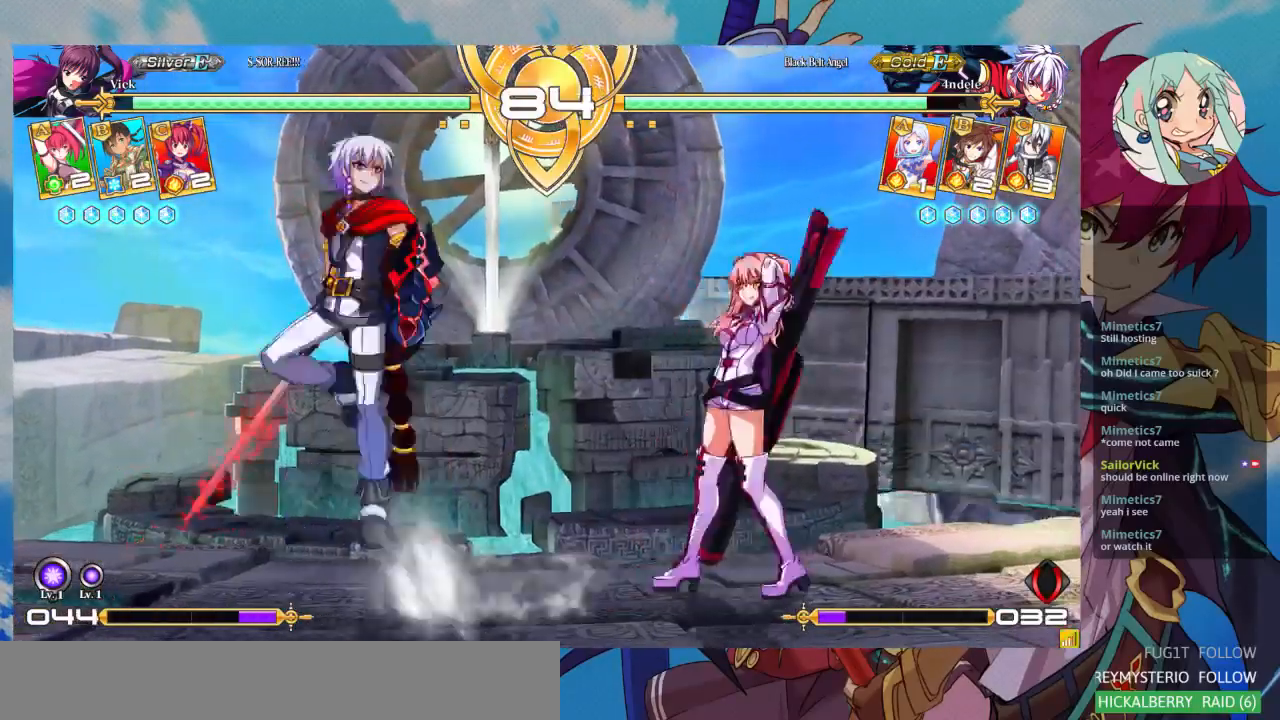
{"dt_ms": 500, "buttons": [], "left_stick": "right", "events": [[100, "TRIANGLE", "down"], [200, "TRIANGLE", "up"], [233, "left_stick", "center"], [367, "left_stick", "right"]]}
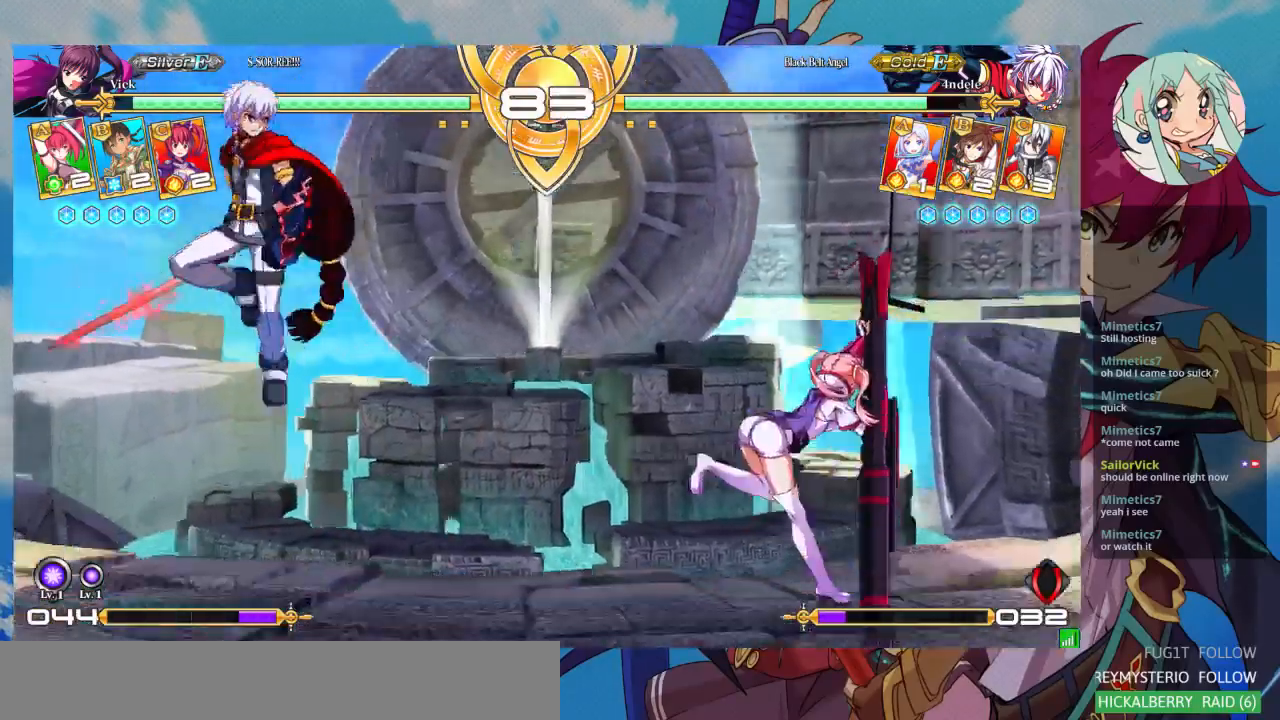
{"dt_ms": 500, "buttons": [], "left_stick": "right", "events": []}
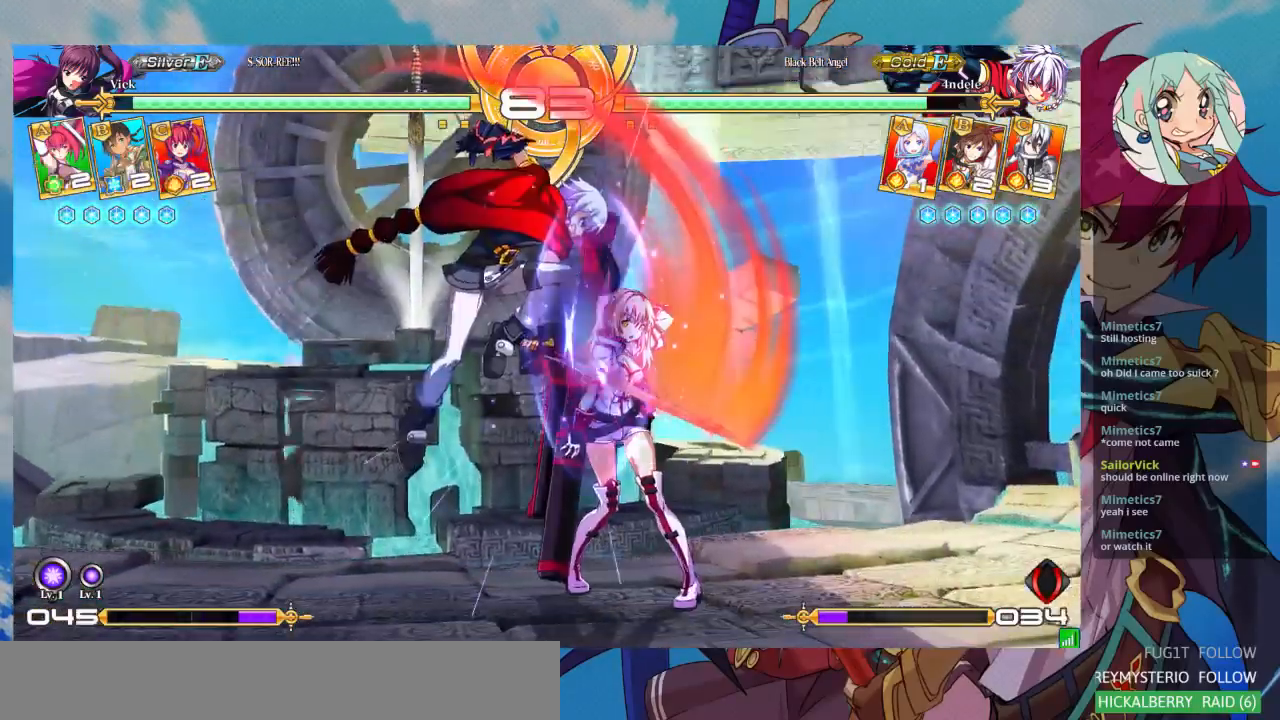
{"dt_ms": 500, "buttons": [], "left_stick": "down-right", "events": [[133, "left_stick", "down-right"]]}
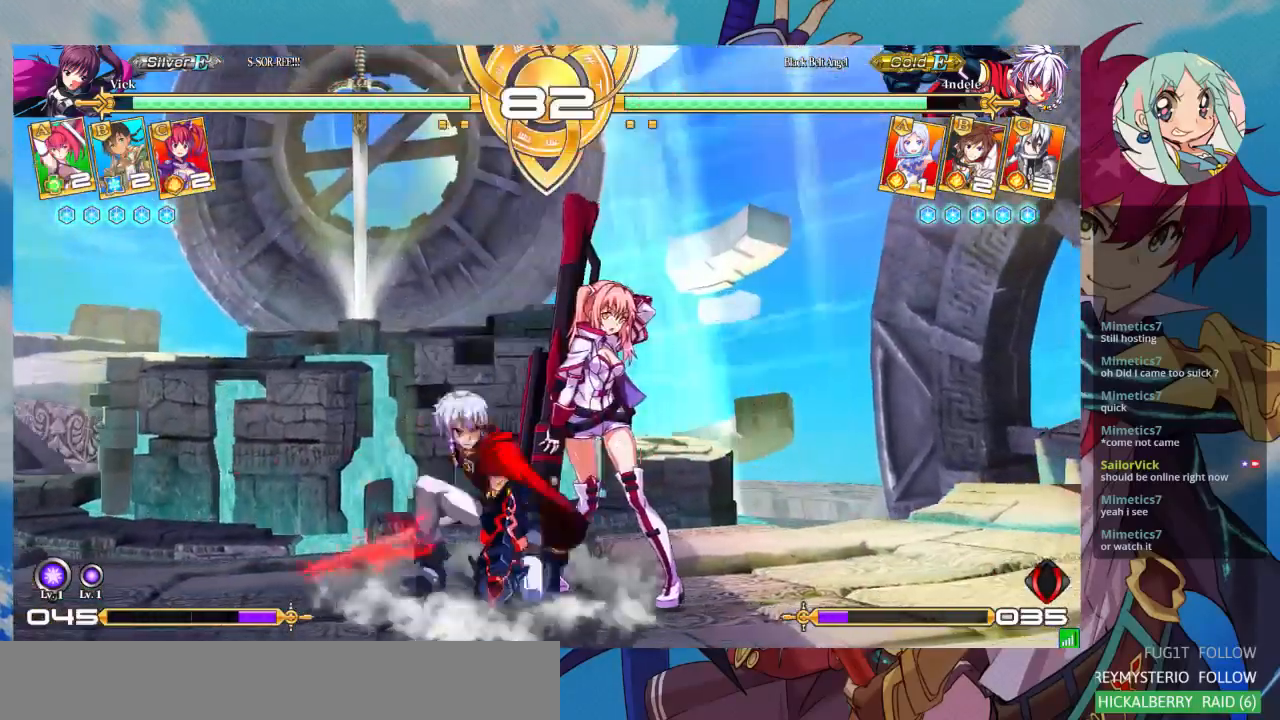
{"dt_ms": 500, "buttons": [], "left_stick": "down-right", "events": []}
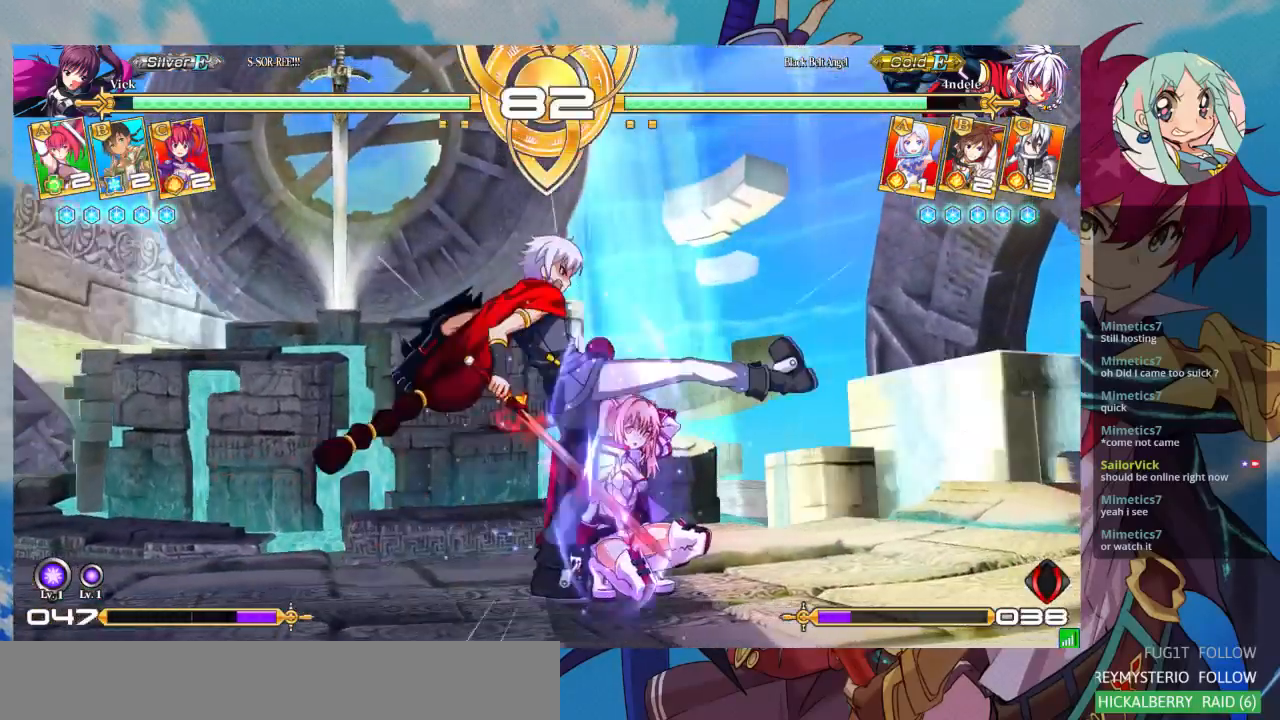
{"dt_ms": 500, "buttons": [], "left_stick": "right", "events": [[367, "left_stick", "center"], [500, "left_stick", "right"]]}
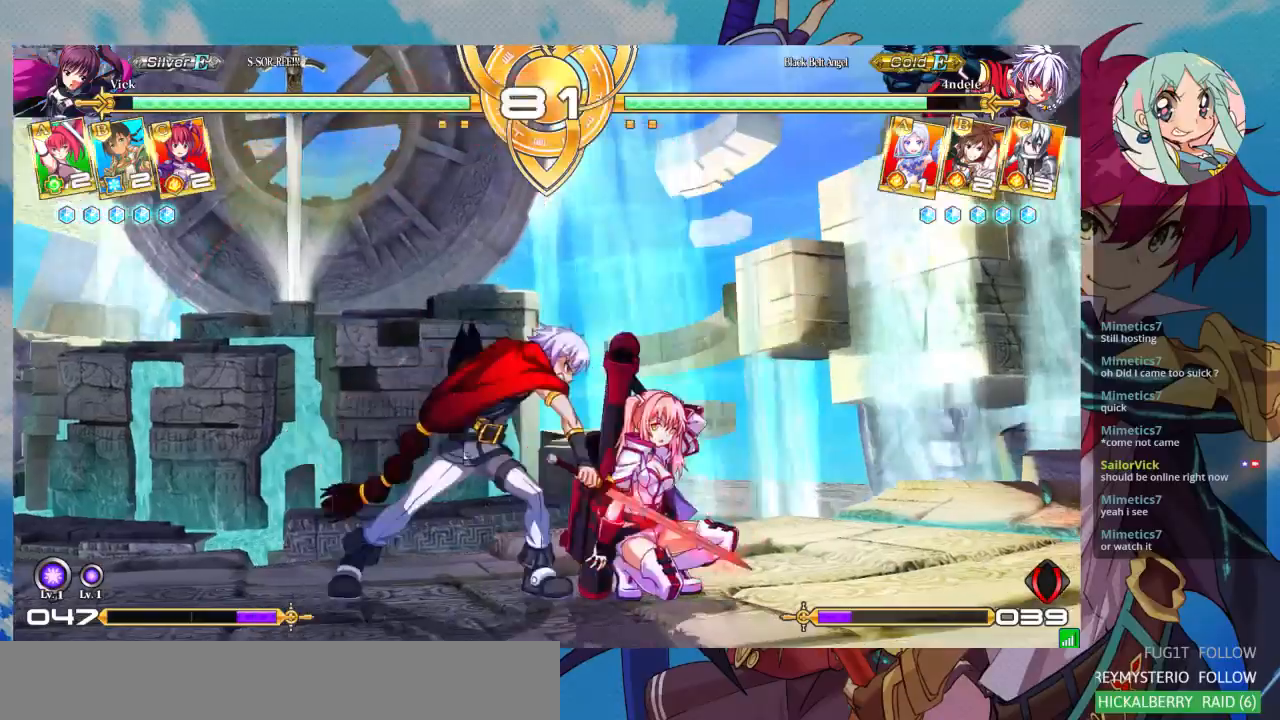
{"dt_ms": 500, "buttons": [], "left_stick": "right", "events": []}
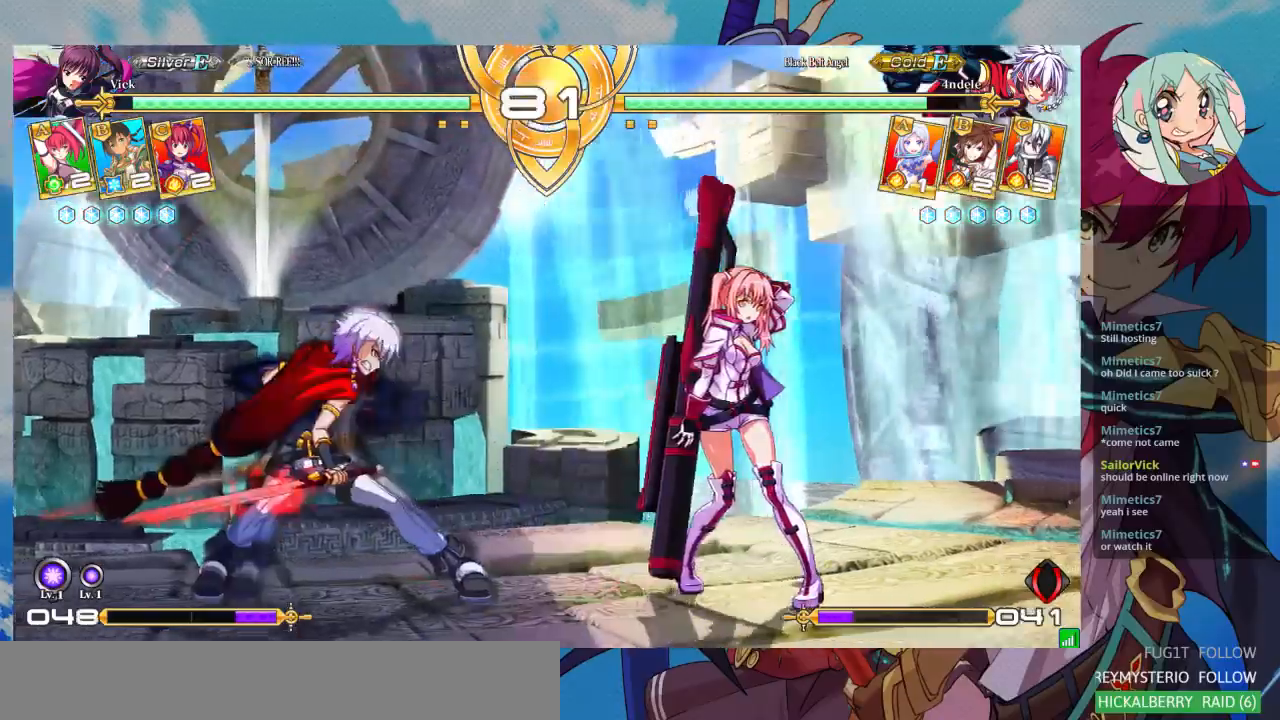
{"dt_ms": 500, "buttons": [], "left_stick": "right", "events": [[67, "R1", "down"], [67, "left_stick", "left"], [200, "R1", "up"], [267, "R1", "down"], [367, "R1", "up"], [400, "left_stick", "down-right"], [467, "left_stick", "right"]]}
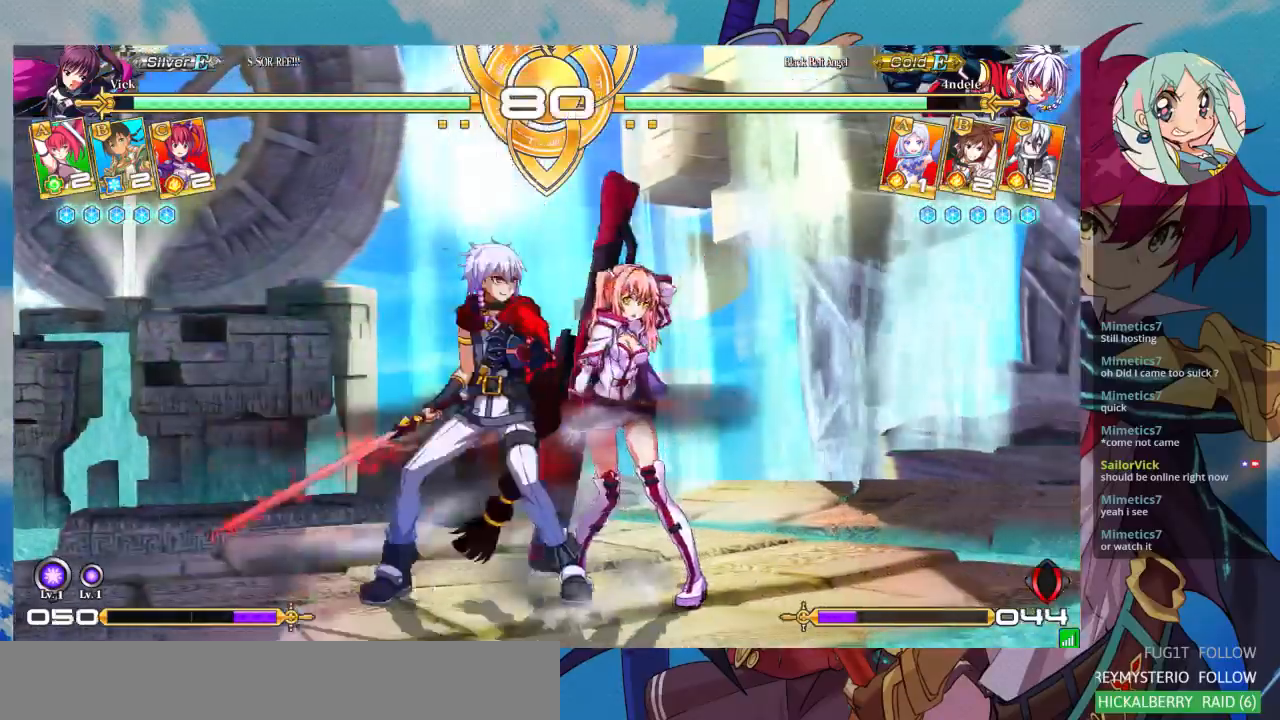
{"dt_ms": 500, "buttons": [], "left_stick": "center", "events": [[100, "SQUARE", "down"], [100, "left_stick", "down-right"], [233, "SQUARE", "up"], [300, "TRIANGLE", "down"], [400, "TRIANGLE", "up"], [433, "left_stick", "center"]]}
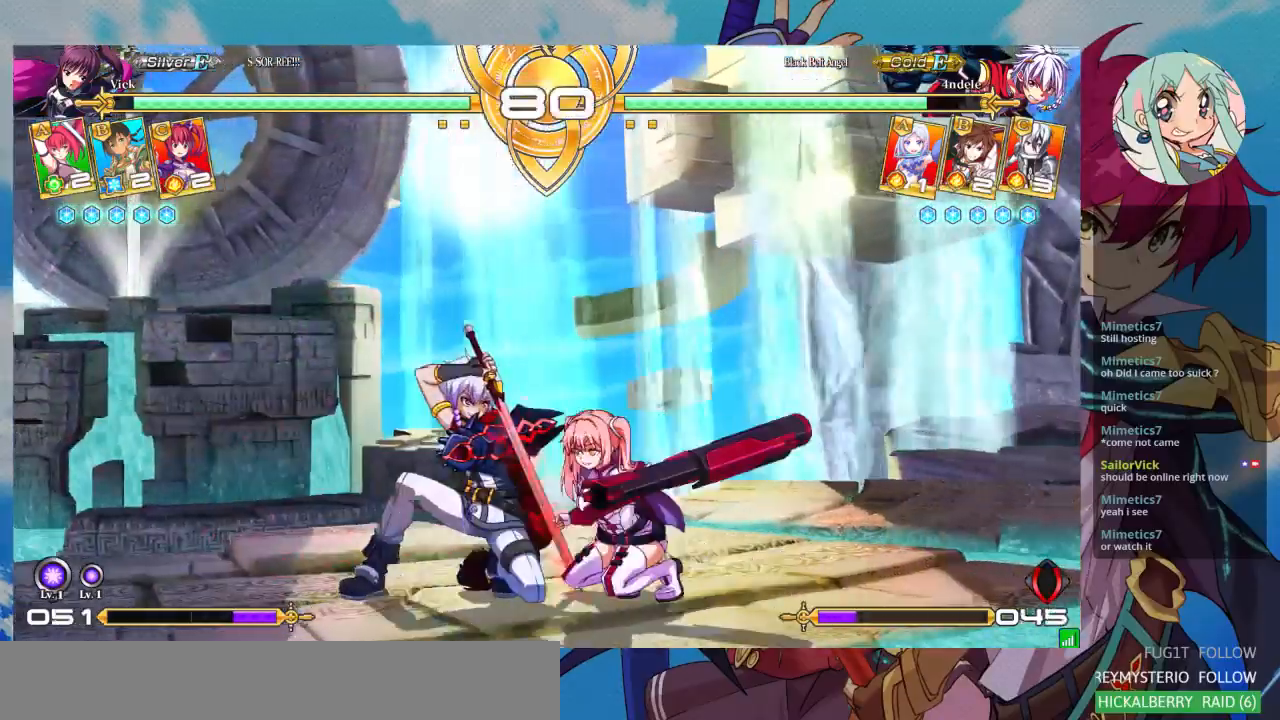
{"dt_ms": 500, "buttons": [], "left_stick": "down", "events": [[100, "R1", "down"], [267, "R1", "up"], [400, "left_stick", "down"]]}
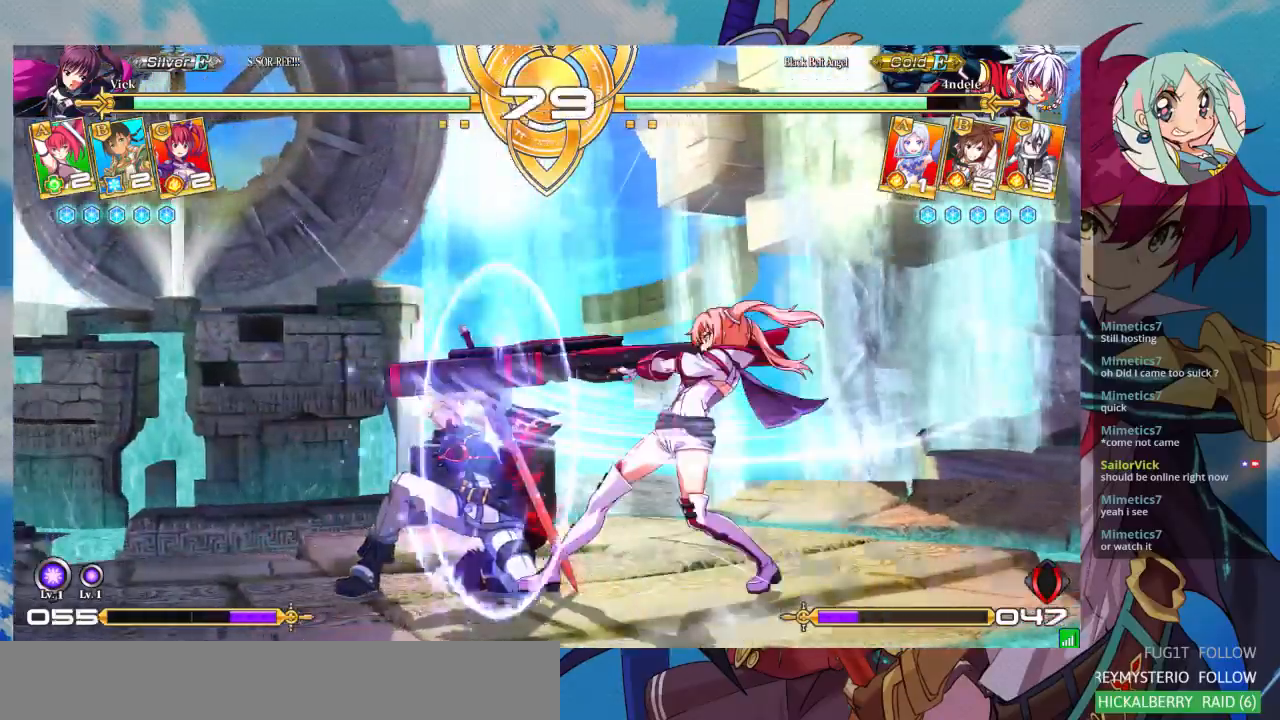
{"dt_ms": 500, "buttons": [], "left_stick": "center", "events": [[33, "SQUARE", "down"], [33, "left_stick", "right"], [100, "SQUARE", "up"], [167, "left_stick", "down"], [267, "CROSS", "down"], [267, "left_stick", "right"], [300, "CROSS", "up"], [367, "left_stick", "center"], [400, "CROSS", "down"], [500, "CROSS", "up"]]}
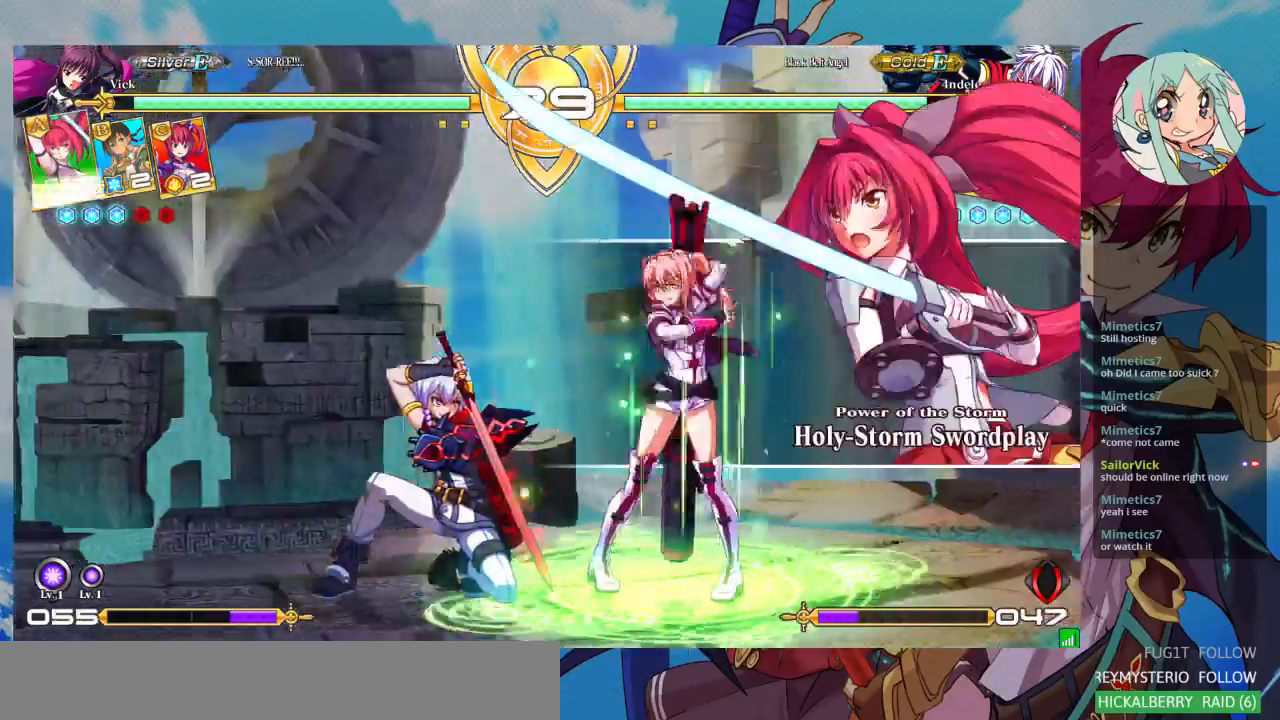
{"dt_ms": 500, "buttons": [], "left_stick": "center", "events": [[33, "CROSS", "down"], [167, "CROSS", "up"], [367, "left_stick", "left"], [433, "left_stick", "center"]]}
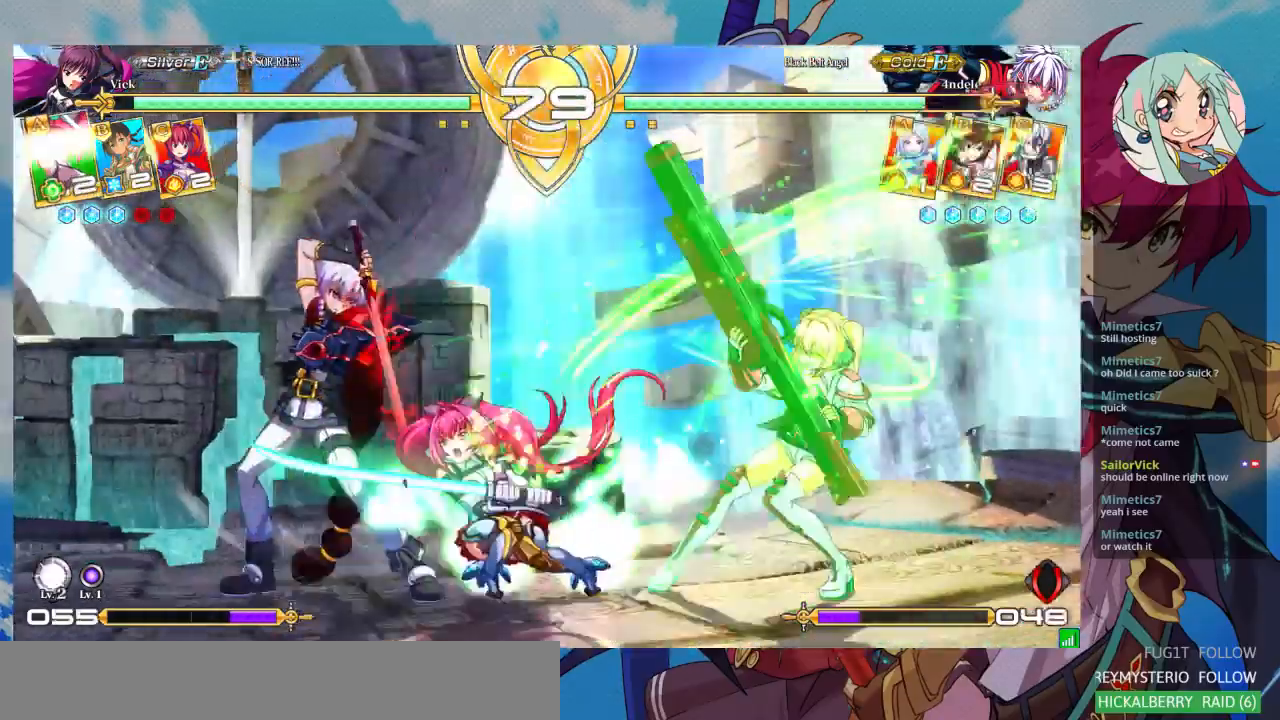
{"dt_ms": 500, "buttons": ["R1"], "left_stick": "center", "events": [[67, "left_stick", "left"], [267, "TRIANGLE", "down"], [267, "left_stick", "center"], [367, "TRIANGLE", "up"], [433, "R1", "down"]]}
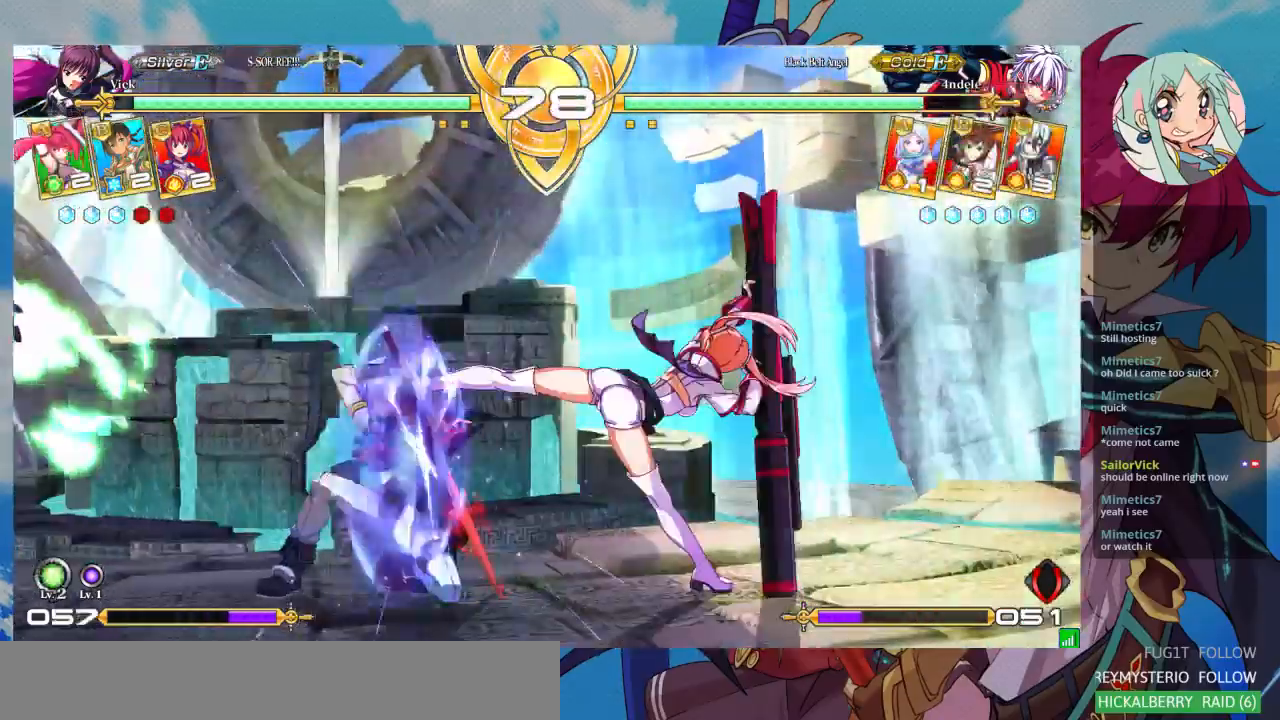
{"dt_ms": 500, "buttons": ["CROSS"], "left_stick": "center", "events": [[100, "R1", "up"], [267, "CROSS", "down"], [433, "CROSS", "up"], [500, "CROSS", "down"]]}
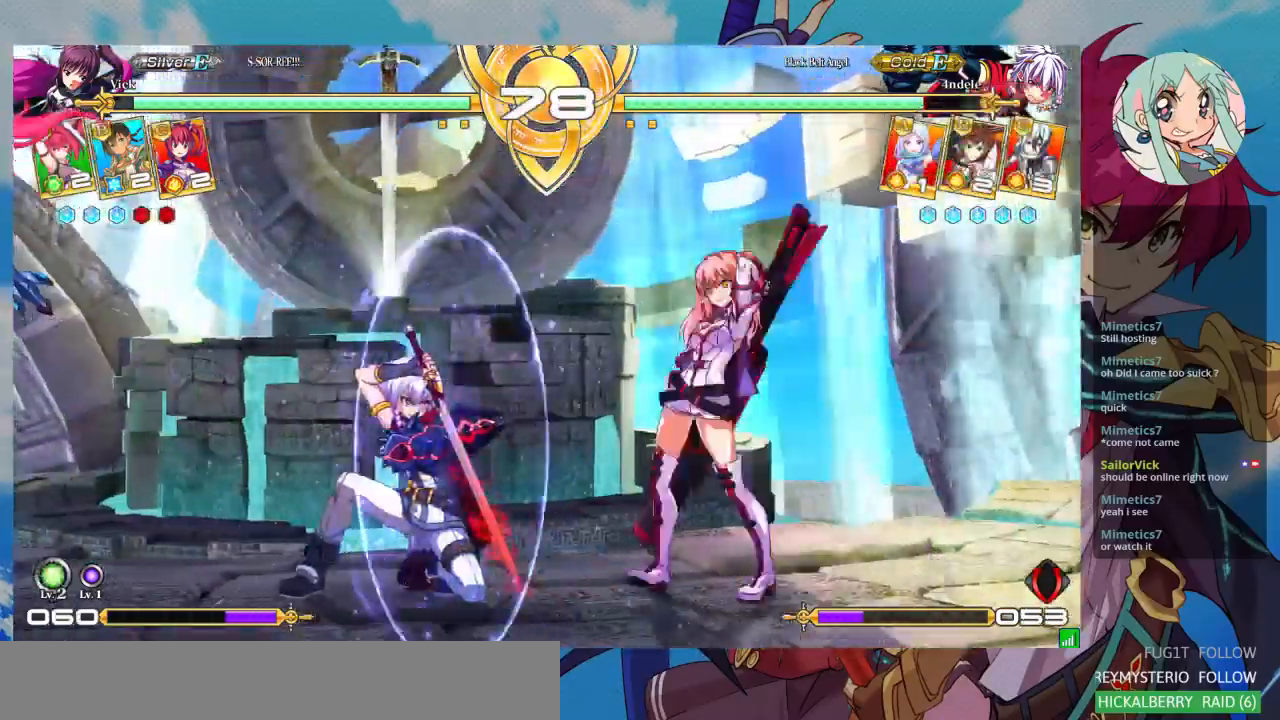
{"dt_ms": 500, "buttons": [], "left_stick": "left", "events": [[67, "CROSS", "up"], [500, "left_stick", "left"]]}
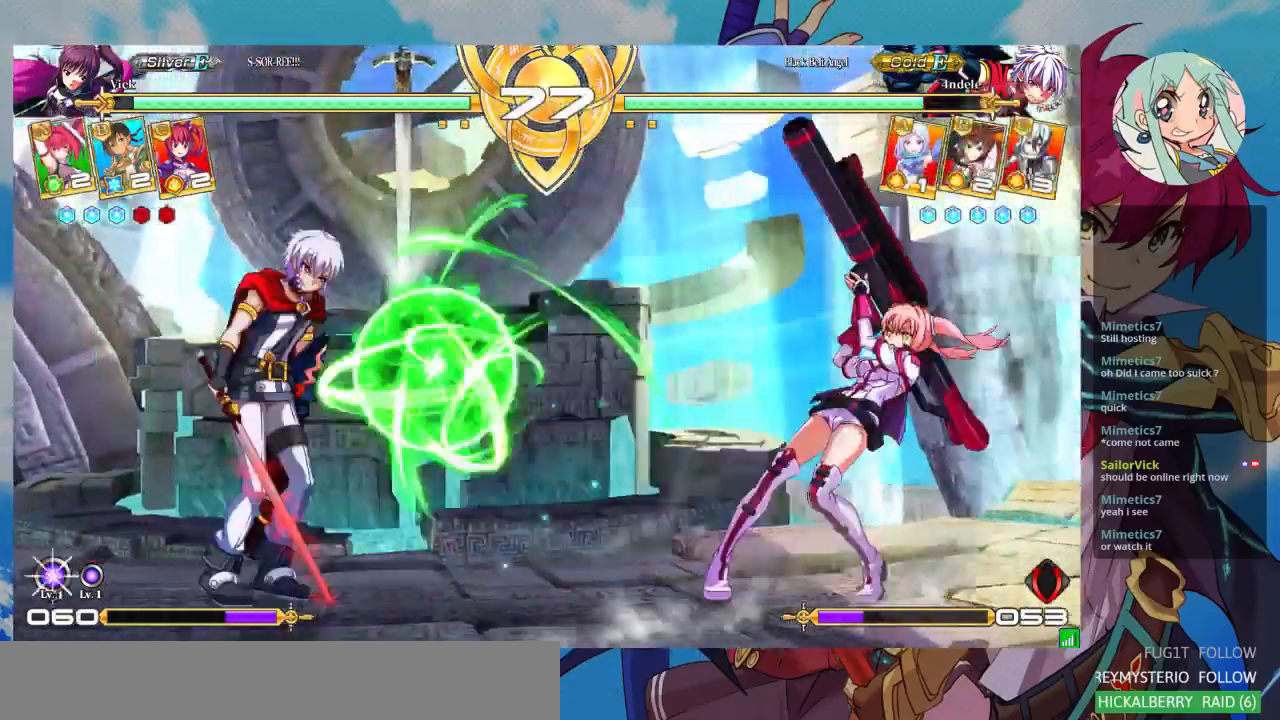
{"dt_ms": 500, "buttons": [], "left_stick": "left", "events": [[100, "left_stick", "center"], [167, "left_stick", "left"]]}
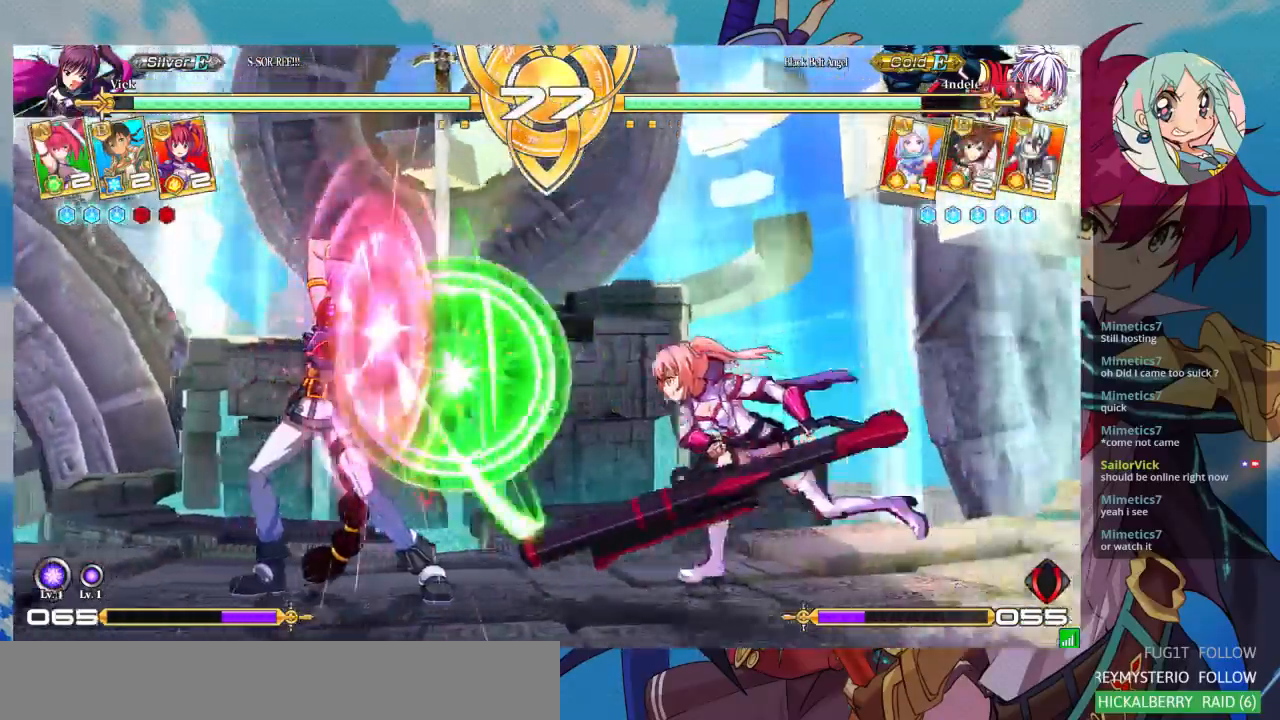
{"dt_ms": 500, "buttons": [], "left_stick": "left", "events": [[200, "R1", "down"], [333, "R1", "up"]]}
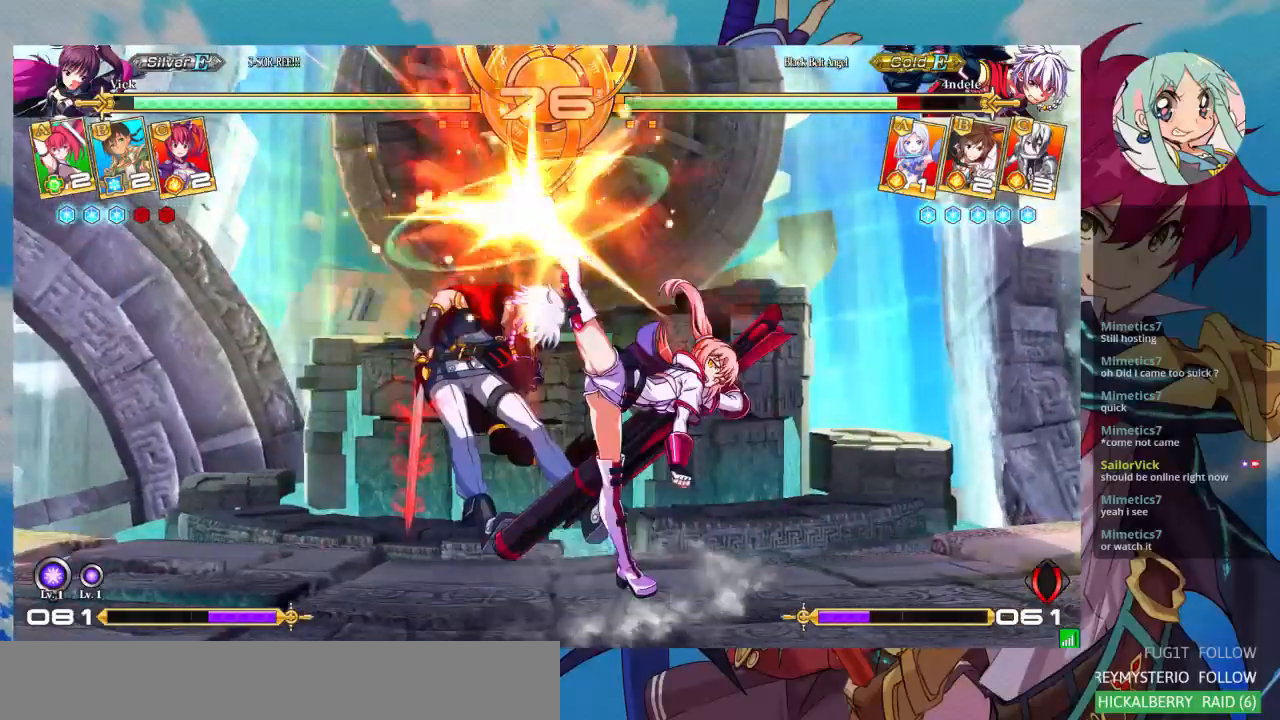
{"dt_ms": 500, "buttons": [], "left_stick": "center", "events": [[333, "left_stick", "center"]]}
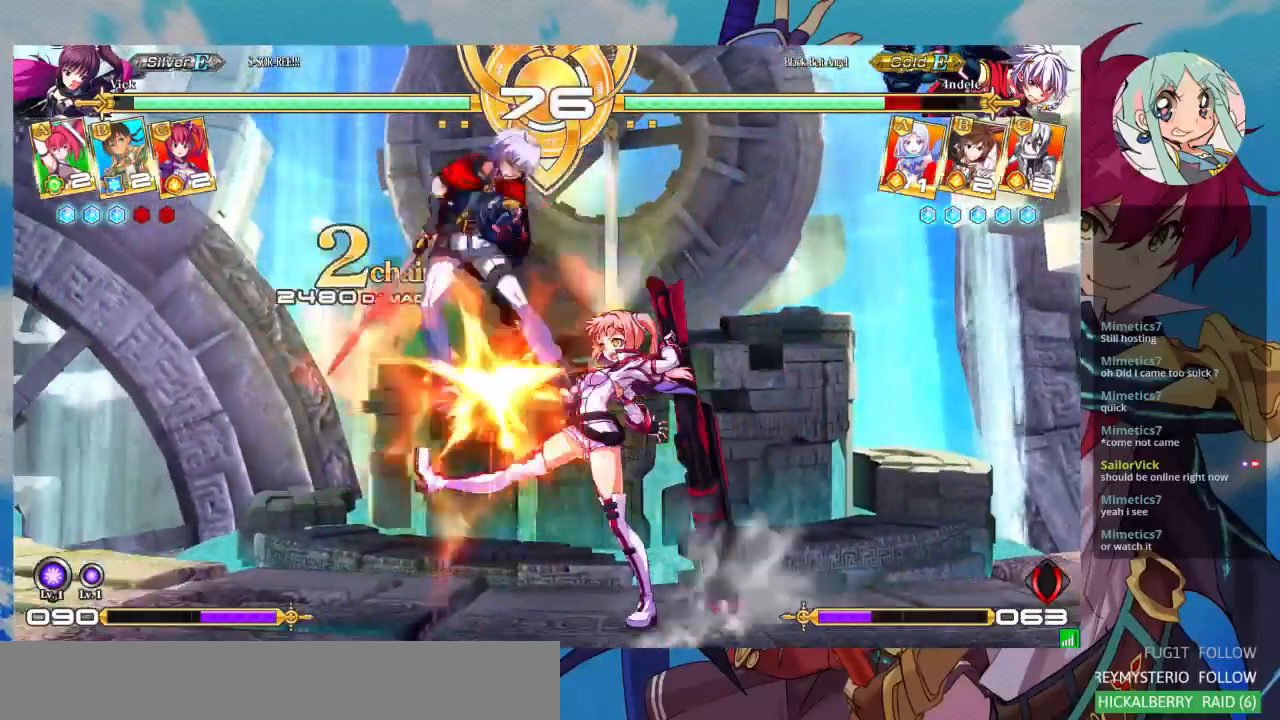
{"dt_ms": 1000, "buttons": [], "left_stick": "up-left"}
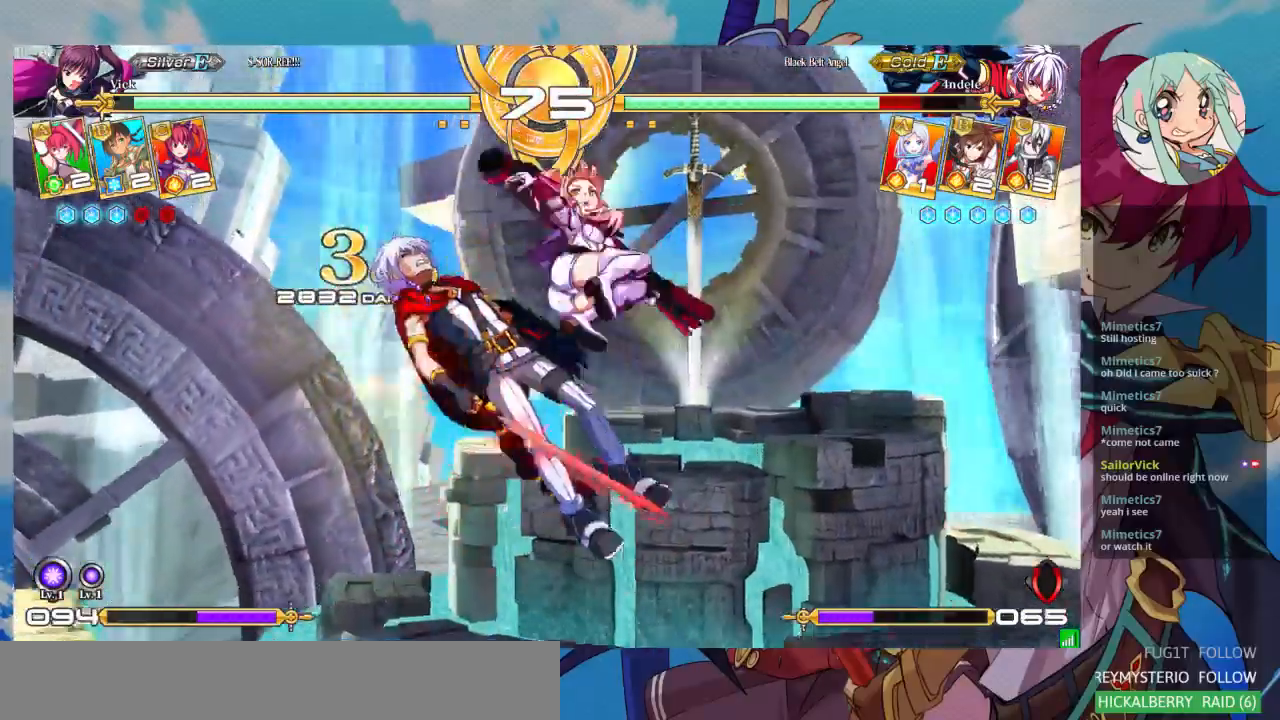
{"dt_ms": 500, "buttons": [], "left_stick": "center", "events": [[267, "SQUARE", "down"], [367, "SQUARE", "up"], [367, "TRIANGLE", "down"], [367, "left_stick", "center"], [500, "TRIANGLE", "up"]]}
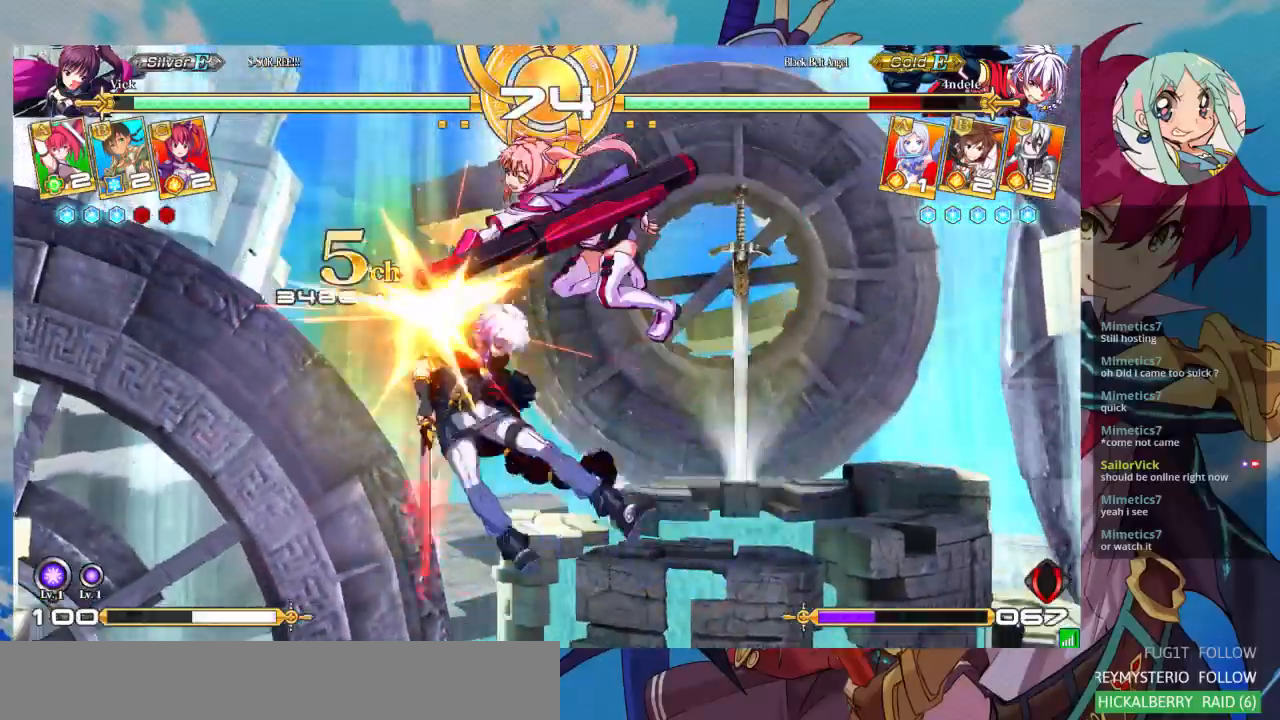
{"dt_ms": 500, "buttons": ["CROSS"], "left_stick": "center", "events": [[200, "R1", "down"], [333, "R1", "up"], [500, "CROSS", "down"]]}
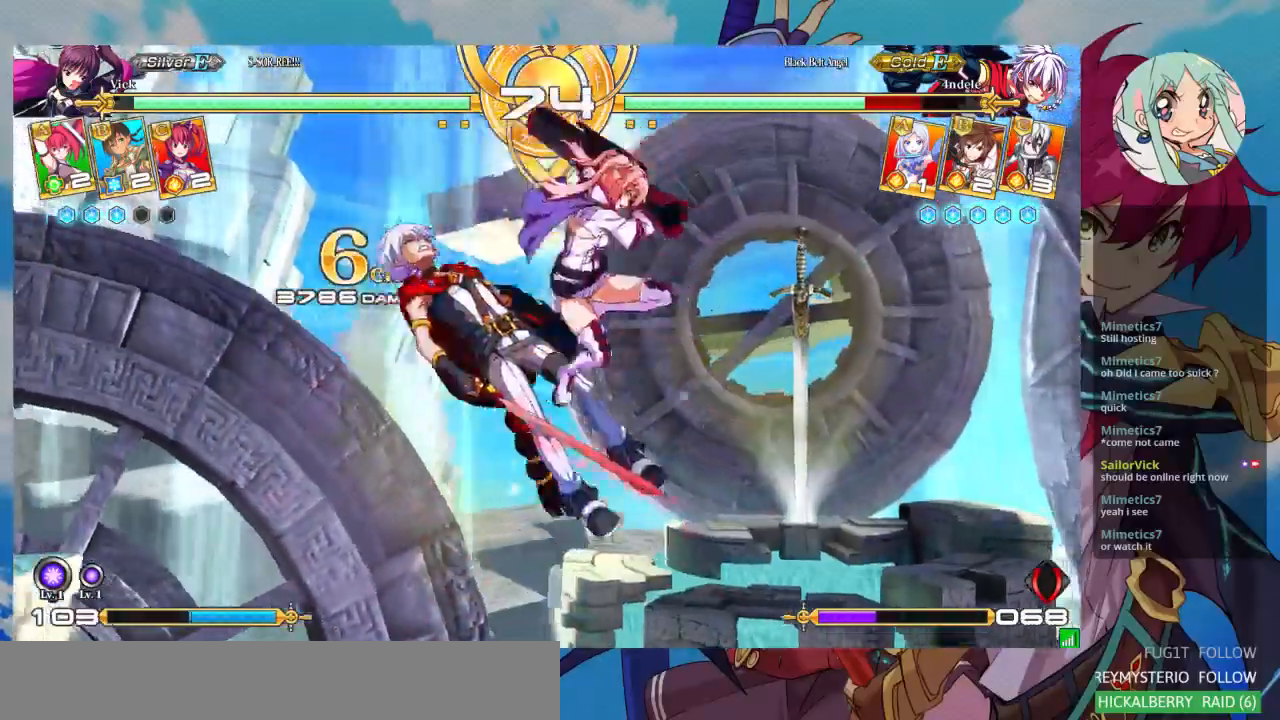
{"dt_ms": 500, "buttons": [], "left_stick": "center", "events": [[67, "CROSS", "up"], [133, "CROSS", "down"], [367, "CROSS", "up"]]}
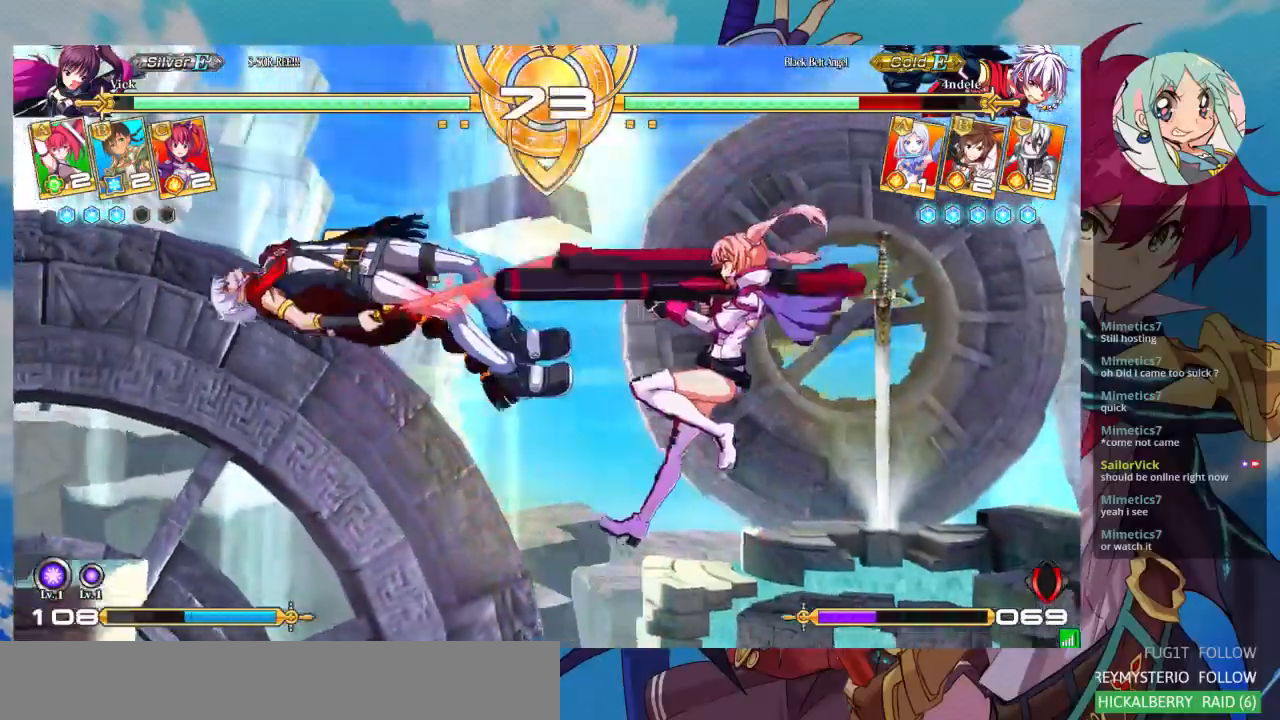
{"dt_ms": 500, "buttons": [], "left_stick": "center", "events": []}